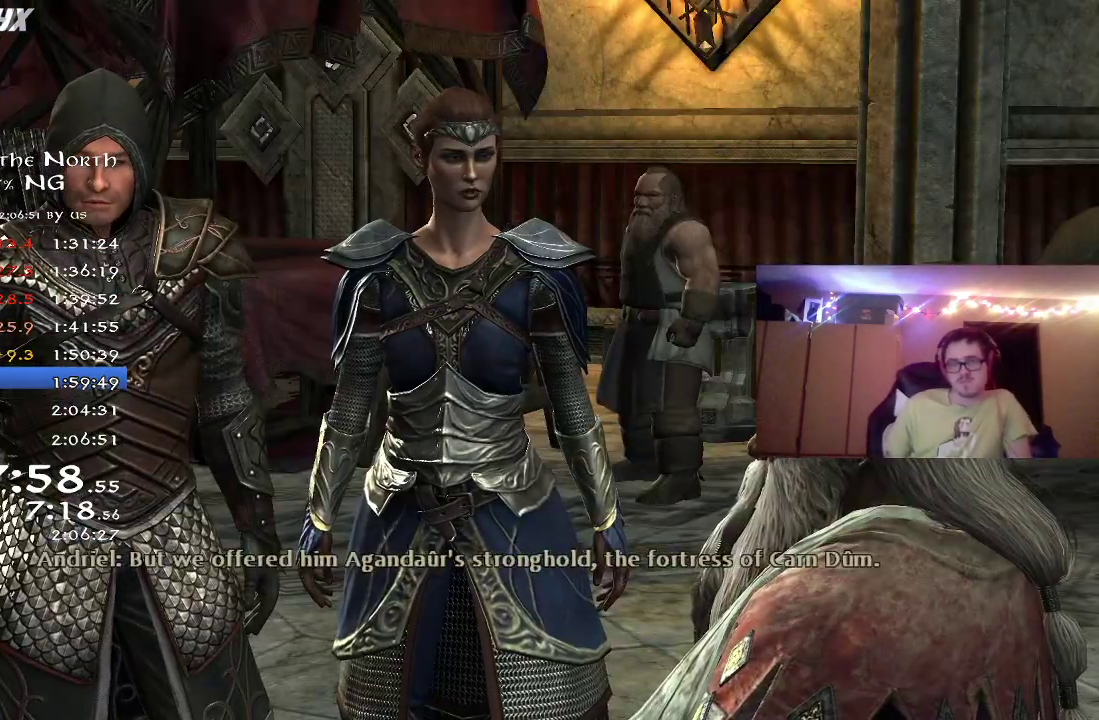
Gameplay with a controller (Xbox layout); each line is a JSON object with the inputs held at the frame after it (dt_ms = milliseconds from this image to that frame). "button_events" lists button changes between this image and that frame as [ms after this image, input, new state], when the widget could be followed in between (sticks are given only as held states). Not read: R1.
{"dt_ms": 500, "buttons": ["A"], "left_stick": "center", "right_stick": "center", "button_events": [[17, "A", "down"], [100, "A", "up"], [183, "A", "down"], [233, "A", "up"], [483, "A", "down"]]}
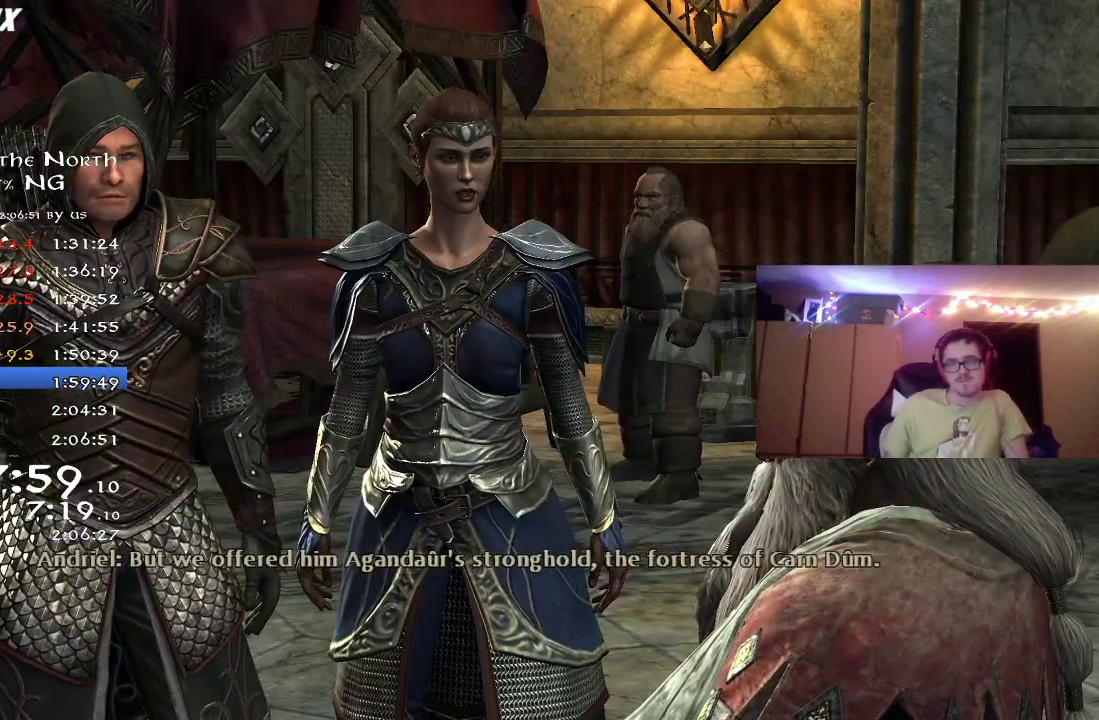
{"dt_ms": 500, "buttons": [], "left_stick": "center", "right_stick": "center", "button_events": [[67, "A", "up"], [133, "A", "down"], [200, "A", "up"], [300, "A", "down"], [367, "A", "up"], [450, "A", "down"], [500, "A", "up"]]}
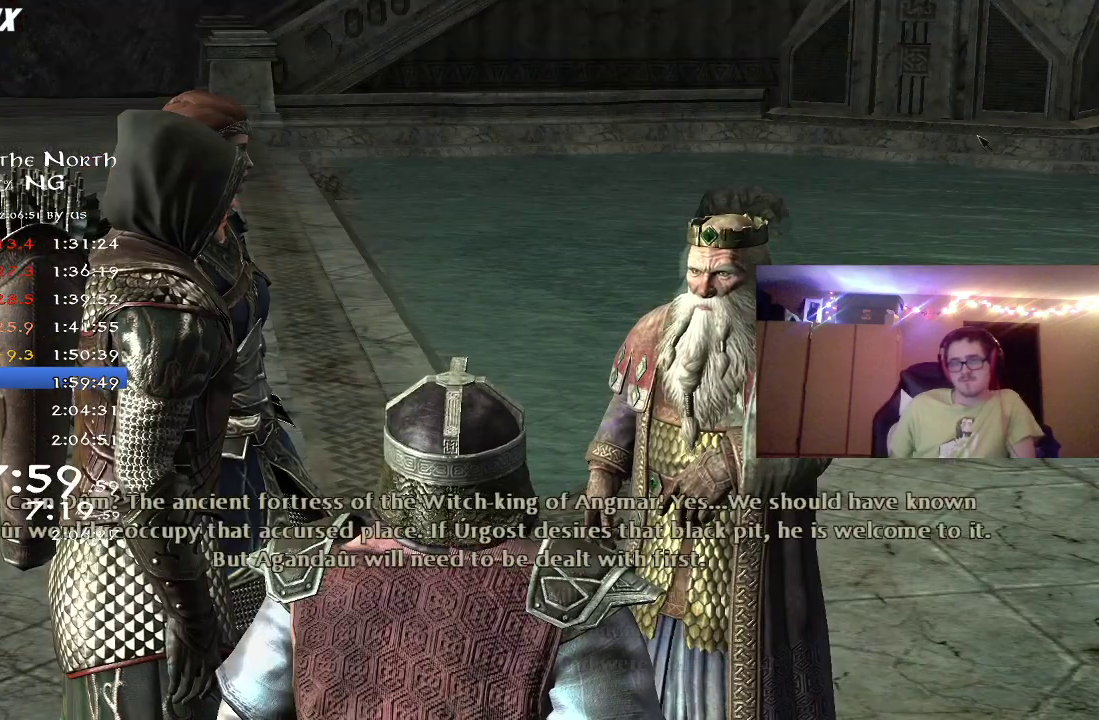
{"dt_ms": 500, "buttons": [], "left_stick": "center", "right_stick": "center", "button_events": [[250, "A", "down"], [333, "A", "up"], [417, "A", "down"], [483, "A", "up"]]}
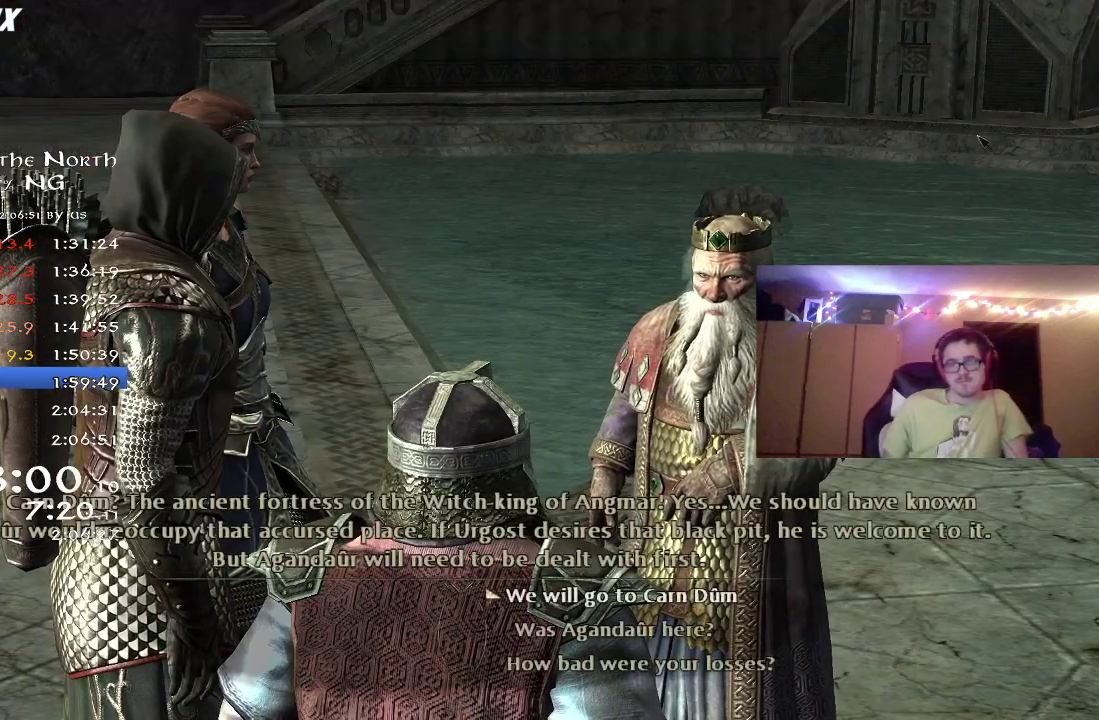
{"dt_ms": 500, "buttons": [], "left_stick": "center", "right_stick": "center", "button_events": [[67, "A", "down"], [133, "A", "up"], [250, "A", "down"], [317, "A", "up"], [367, "A", "down"], [450, "A", "up"]]}
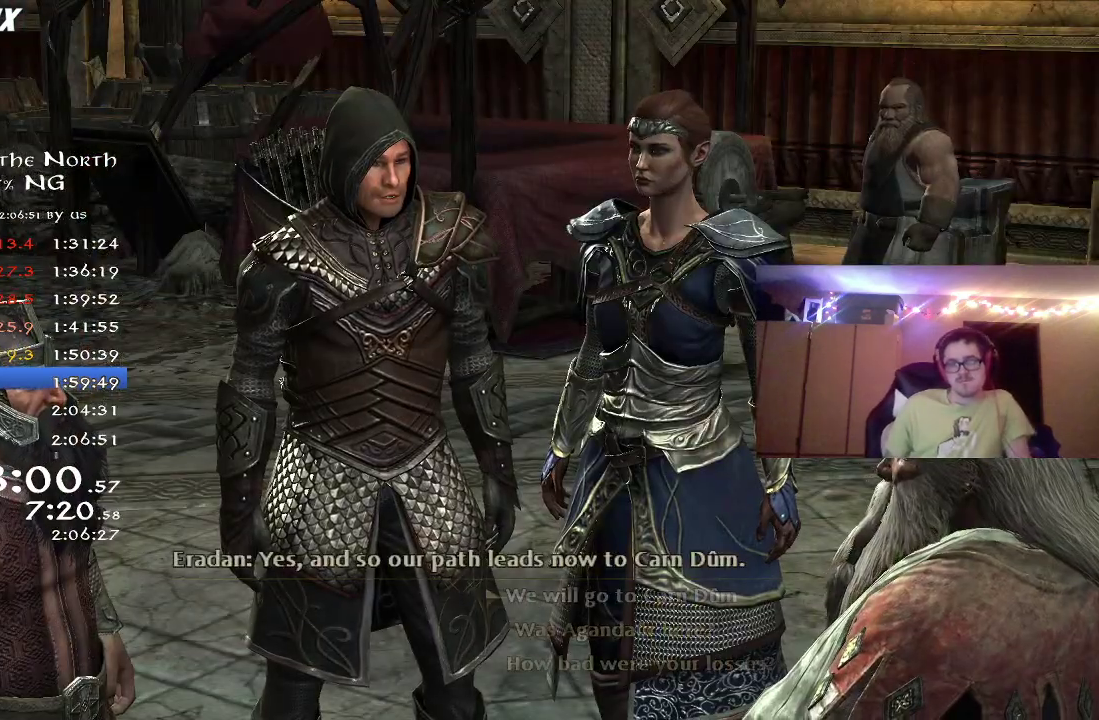
{"dt_ms": 500, "buttons": [], "left_stick": "center", "right_stick": "center", "button_events": [[33, "A", "down"], [100, "A", "up"], [200, "A", "down"], [267, "A", "up"], [350, "A", "down"], [417, "A", "up"]]}
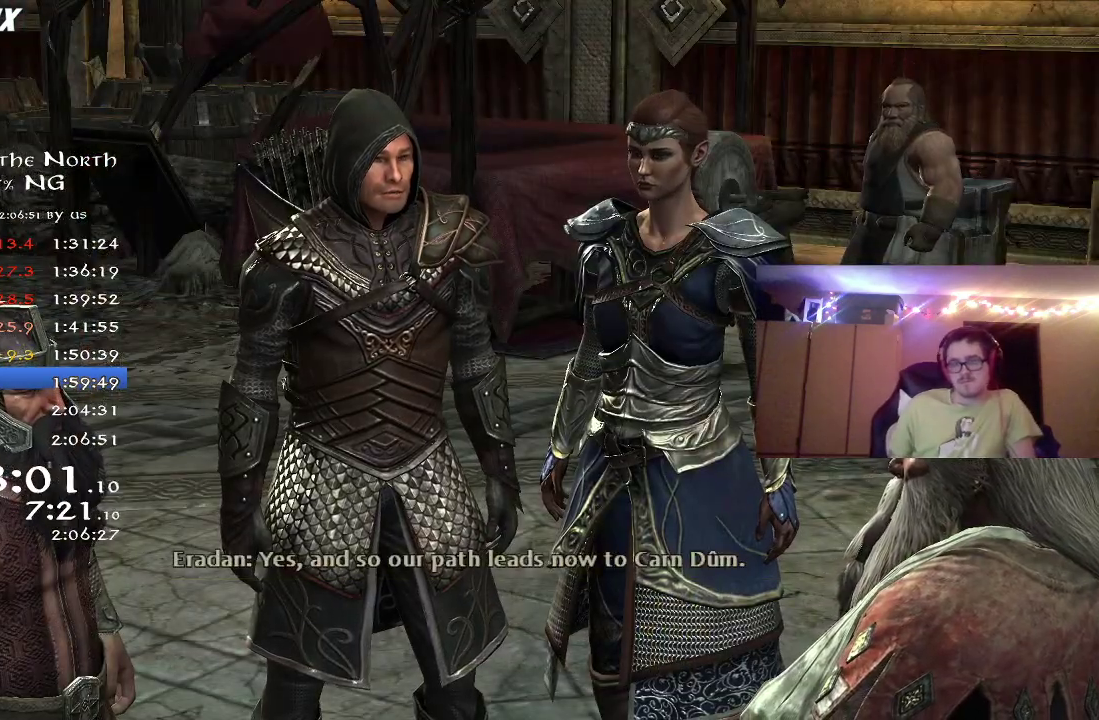
{"dt_ms": 500, "buttons": ["A"], "left_stick": "center", "right_stick": "center", "button_events": [[17, "A", "down"], [83, "A", "up"], [167, "A", "down"], [233, "A", "up"], [333, "A", "down"], [383, "A", "up"], [483, "A", "down"]]}
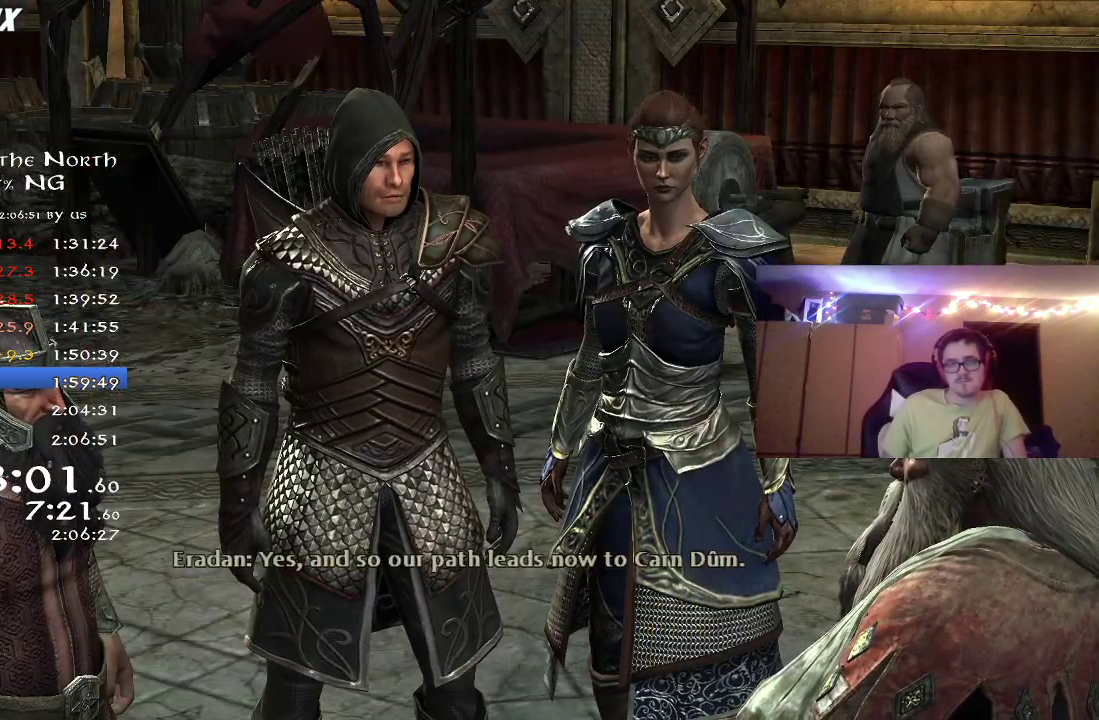
{"dt_ms": 500, "buttons": ["A"], "left_stick": "center", "right_stick": "center", "button_events": [[50, "A", "up"], [150, "A", "down"], [217, "A", "up"], [300, "A", "down"], [350, "A", "up"], [467, "A", "down"]]}
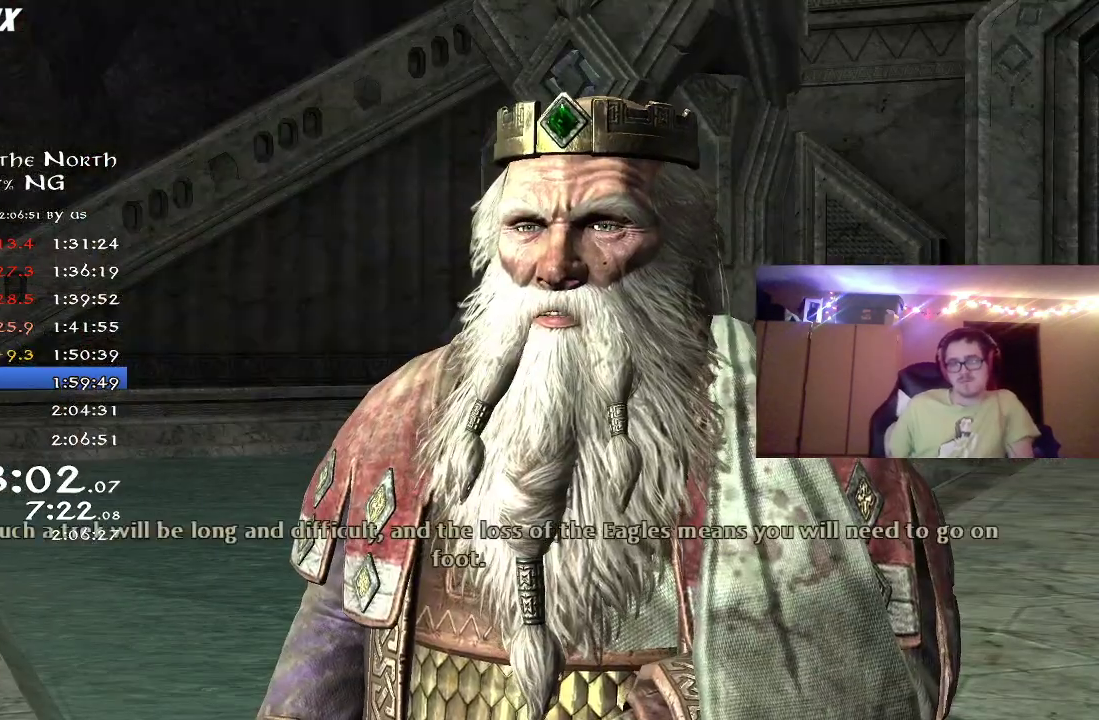
{"dt_ms": 500, "buttons": [], "left_stick": "center", "right_stick": "center", "button_events": [[33, "A", "up"], [133, "A", "down"], [200, "A", "up"], [433, "A", "down"], [483, "A", "up"]]}
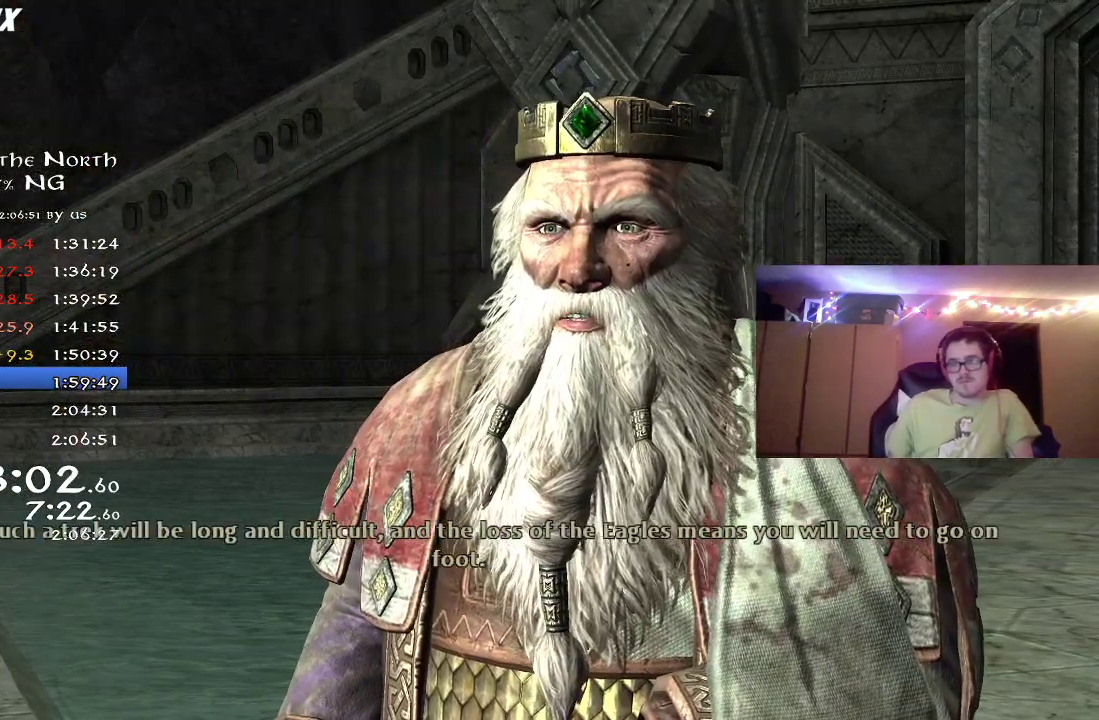
{"dt_ms": 500, "buttons": [], "left_stick": "center", "right_stick": "center", "button_events": [[233, "A", "down"], [283, "A", "up"], [383, "A", "down"], [450, "A", "up"]]}
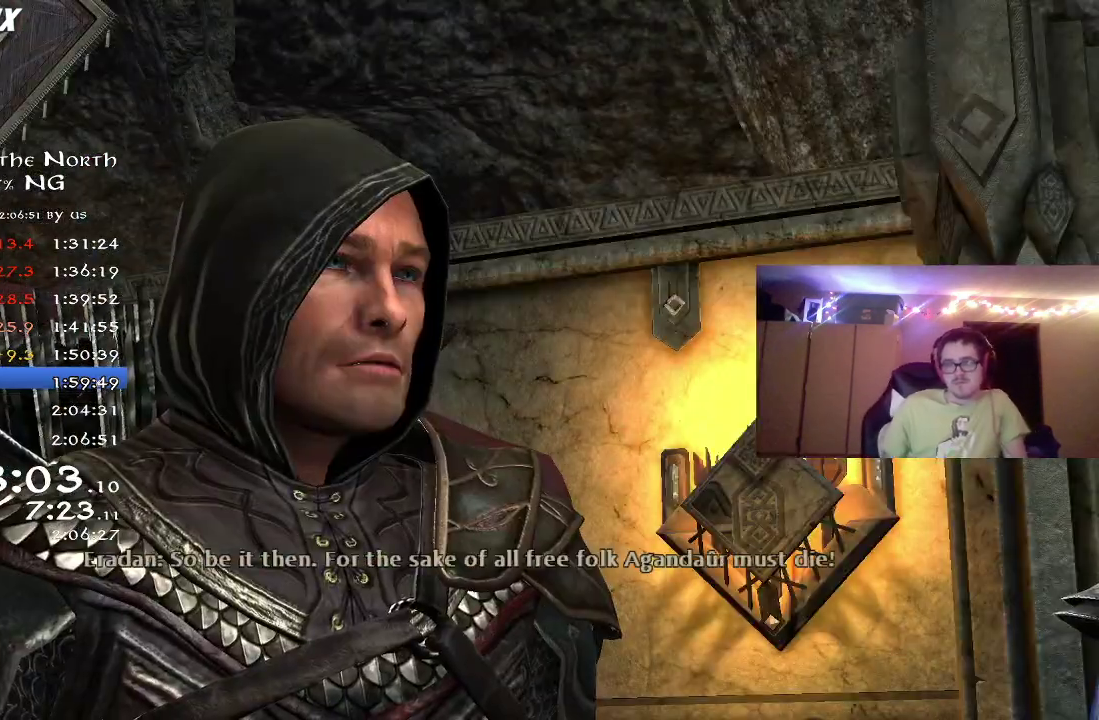
{"dt_ms": 500, "buttons": ["A"], "left_stick": "center", "right_stick": "center", "button_events": [[83, "A", "down"], [183, "A", "up"], [267, "A", "down"], [383, "A", "up"], [450, "A", "down"]]}
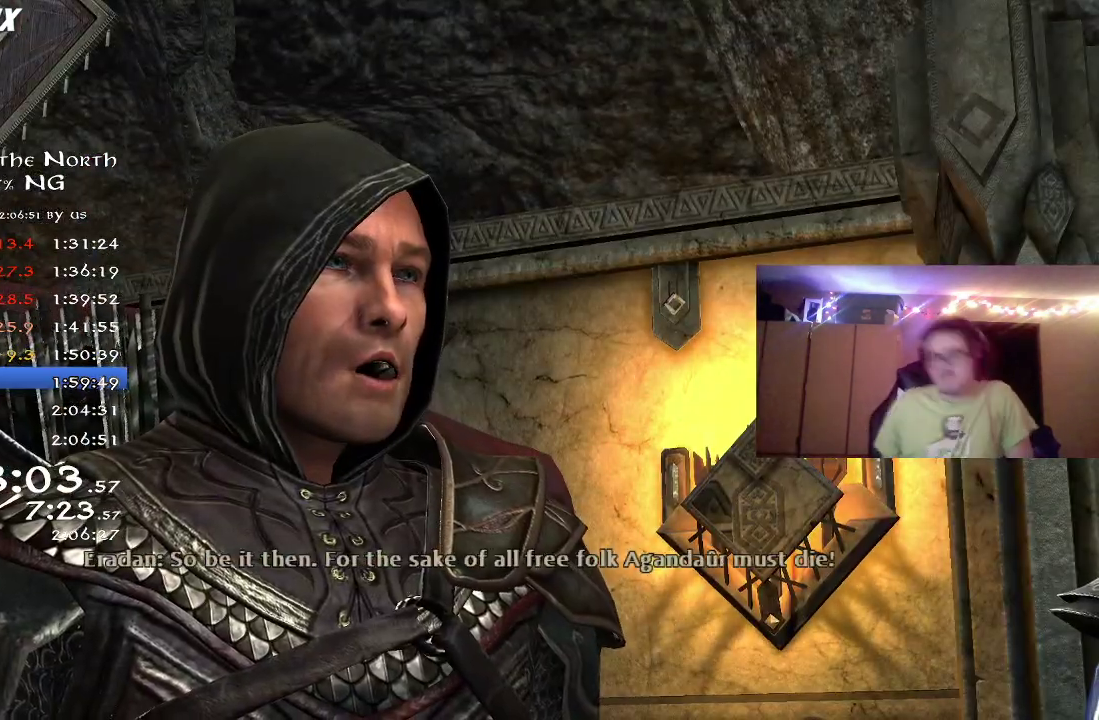
{"dt_ms": 300, "buttons": [], "left_stick": "center", "right_stick": "center", "button_events": [[50, "A", "up"], [167, "A", "down"], [250, "A", "up"]]}
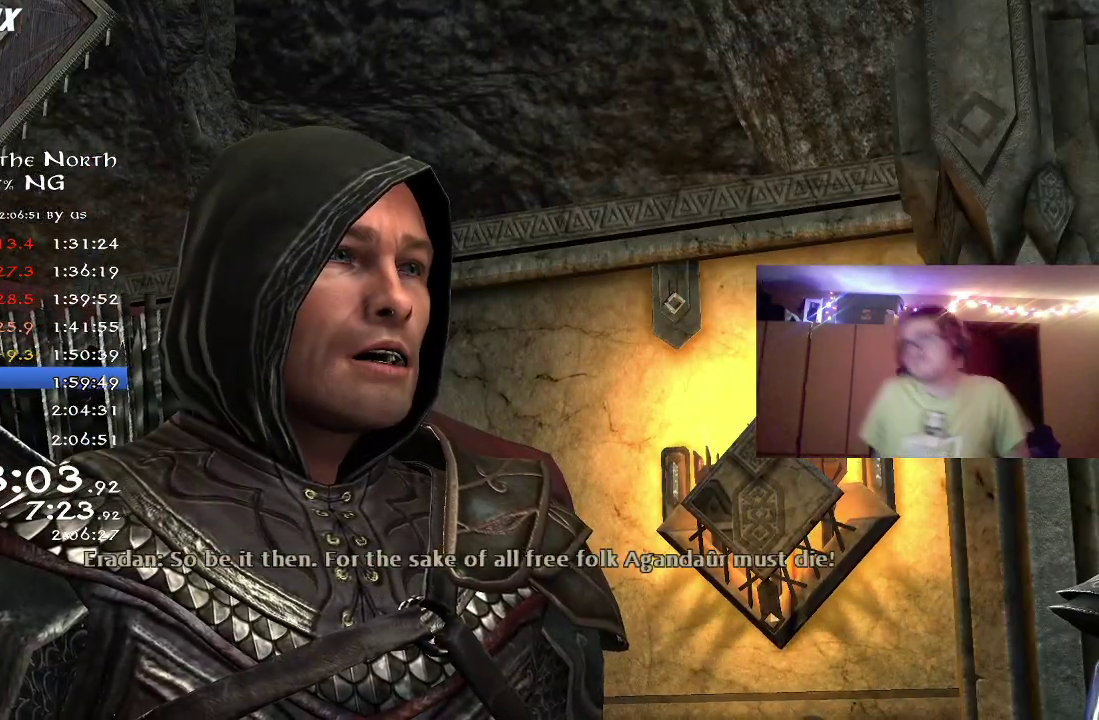
{"dt_ms": 700, "buttons": ["A"], "left_stick": "center", "right_stick": "center", "button_events": [[50, "A", "down"], [133, "A", "up"], [250, "A", "down"], [350, "A", "up"], [550, "A", "down"]]}
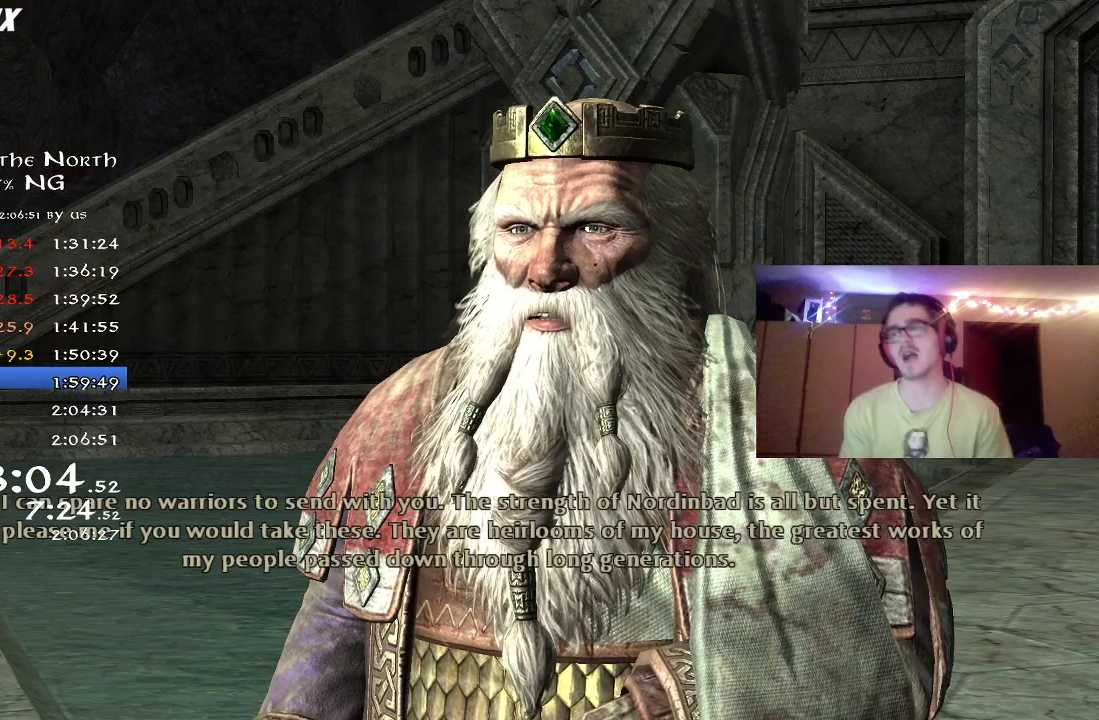
{"dt_ms": 500, "buttons": ["A"], "left_stick": "center", "right_stick": "center", "button_events": [[83, "A", "up"], [150, "A", "down"], [217, "A", "up"], [317, "A", "down"], [383, "A", "up"], [450, "A", "down"]]}
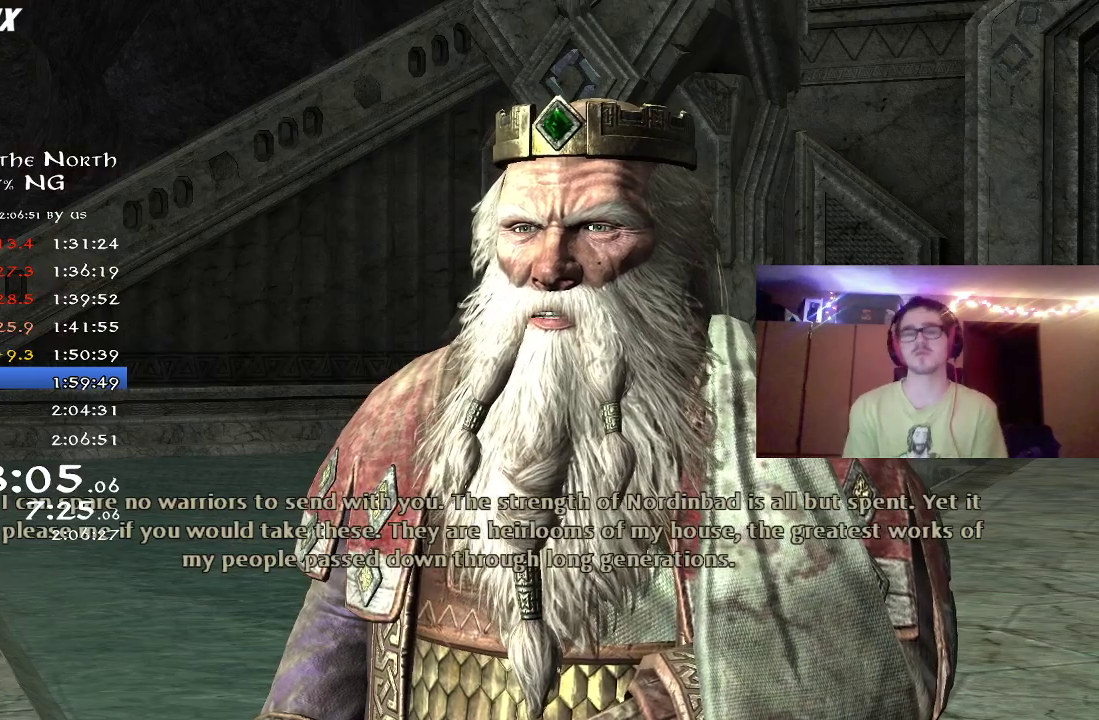
{"dt_ms": 500, "buttons": [], "left_stick": "center", "right_stick": "center", "button_events": [[50, "A", "up"], [117, "A", "down"], [183, "A", "up"], [283, "A", "down"], [350, "A", "up"], [450, "A", "down"], [500, "A", "up"]]}
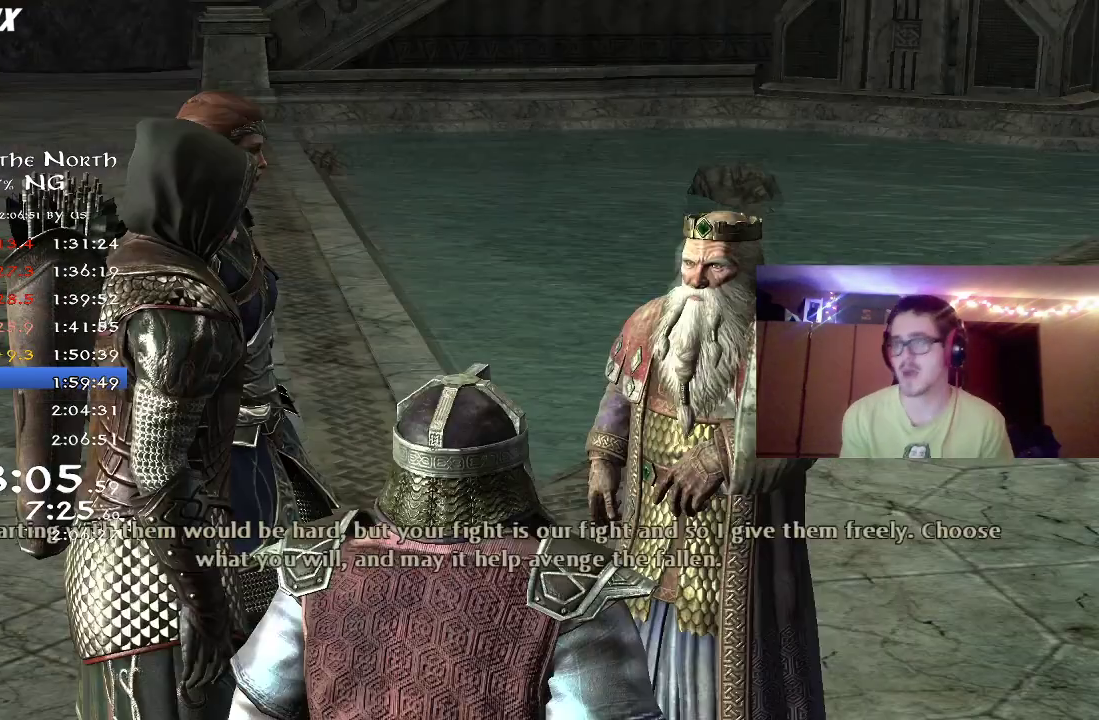
{"dt_ms": 500, "buttons": [], "left_stick": "center", "right_stick": "center", "button_events": [[217, "A", "down"], [283, "A", "up"], [350, "A", "down"], [450, "A", "up"]]}
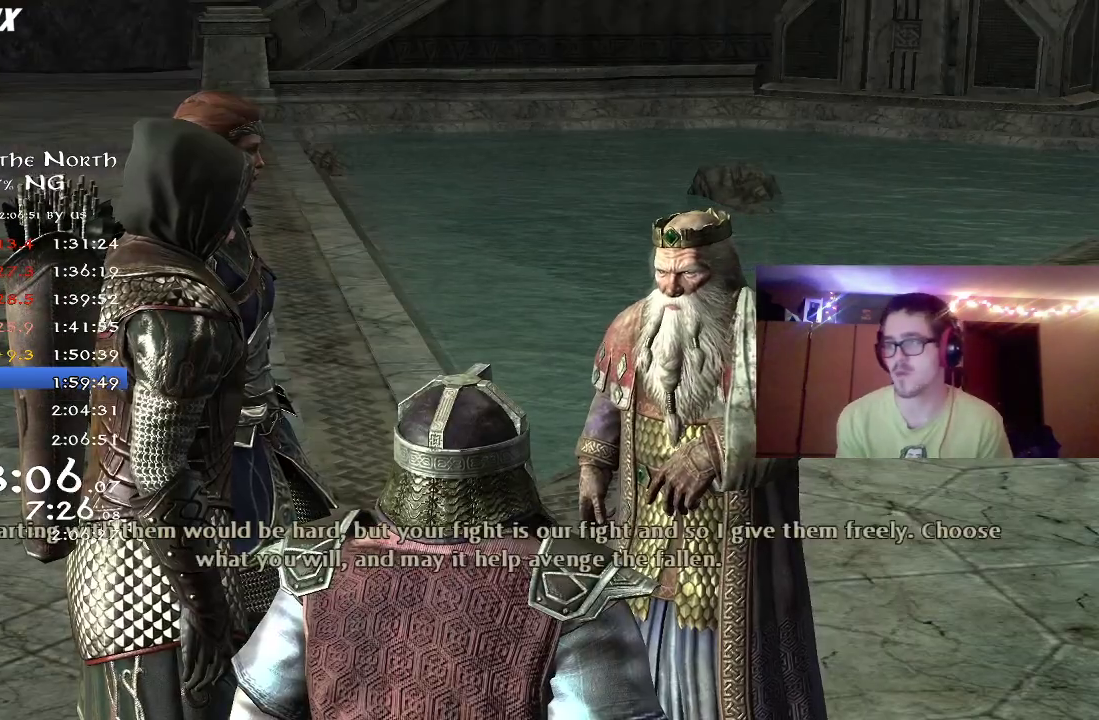
{"dt_ms": 500, "buttons": ["A"], "left_stick": "center", "right_stick": "center", "button_events": [[167, "A", "down"], [250, "A", "up"], [317, "A", "down"], [400, "A", "up"], [450, "A", "down"]]}
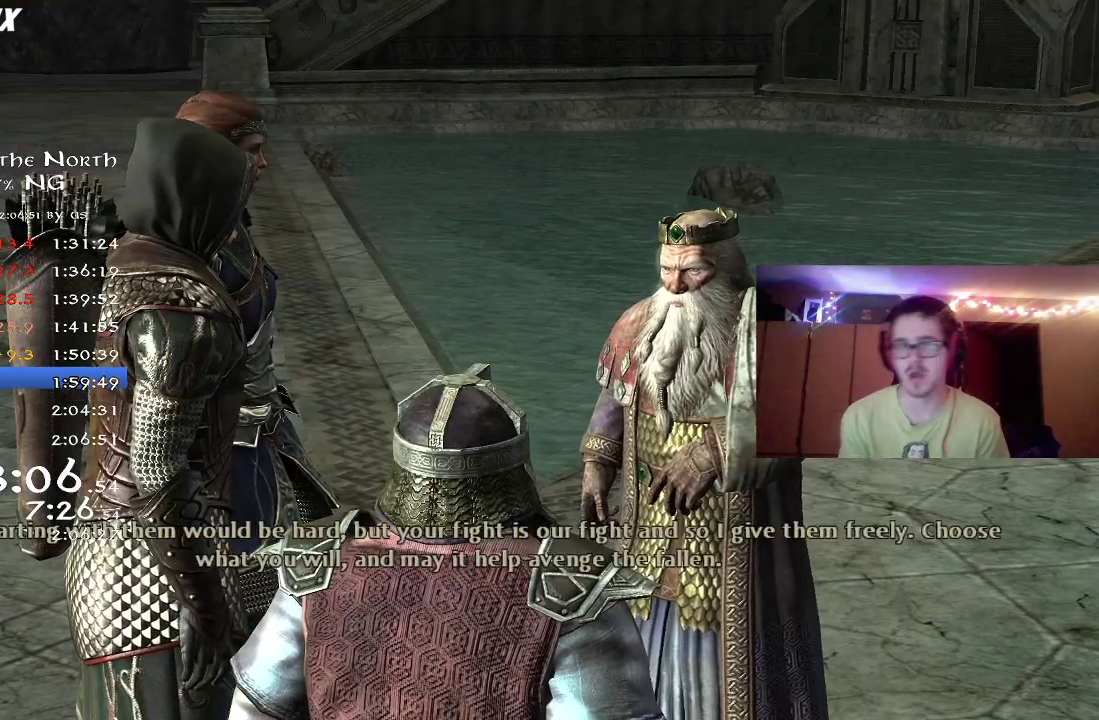
{"dt_ms": 500, "buttons": [], "left_stick": "center", "right_stick": "center", "button_events": [[33, "A", "up"], [100, "A", "down"], [183, "A", "up"], [300, "A", "down"], [350, "A", "up"], [433, "A", "down"], [500, "A", "up"]]}
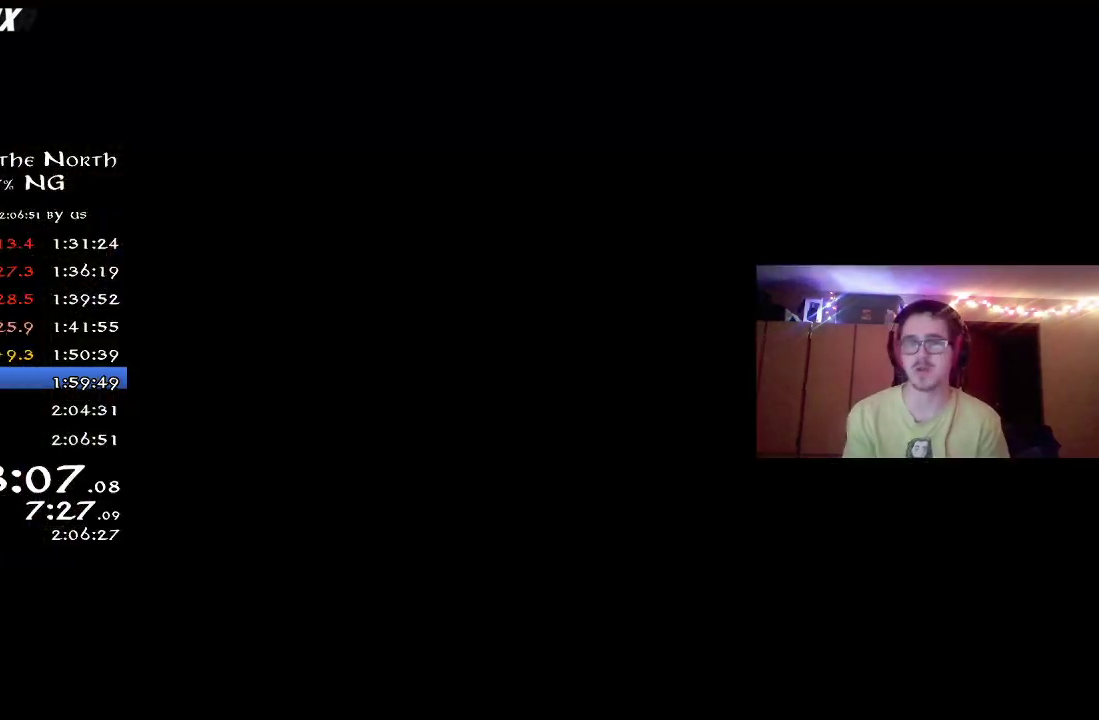
{"dt_ms": 500, "buttons": ["R2"], "left_stick": "down", "right_stick": "down-right", "button_events": [[67, "A", "down"], [133, "A", "up"], [417, "R2", "down"]]}
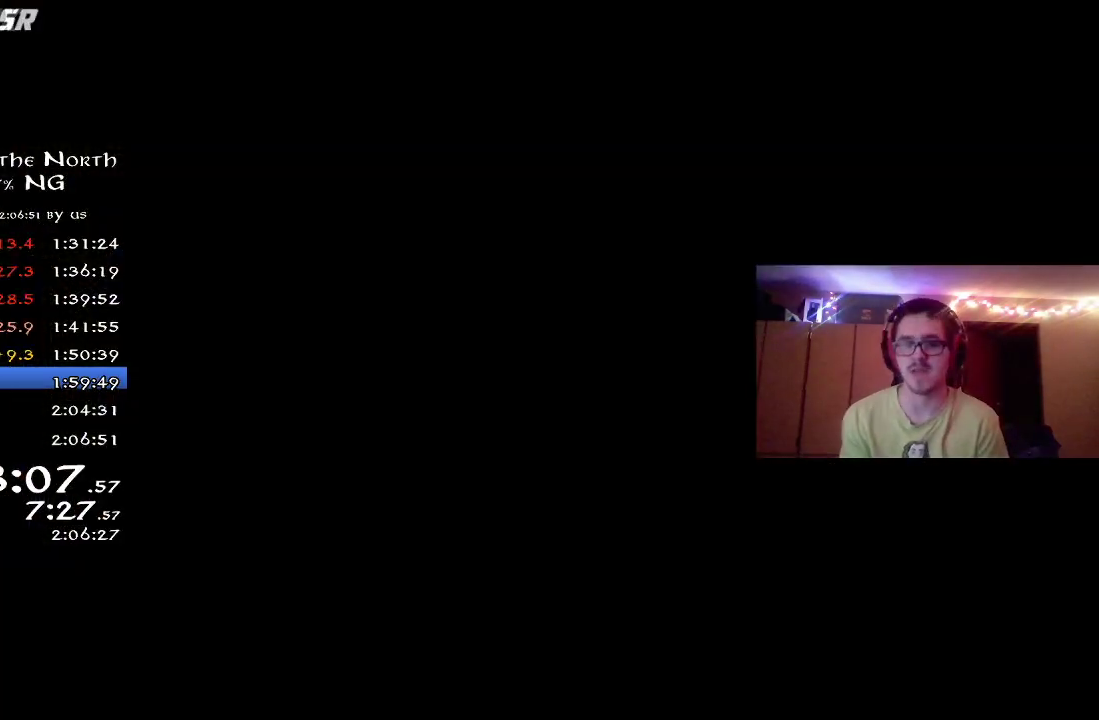
{"dt_ms": 500, "buttons": ["R2"], "left_stick": "down", "right_stick": "down-right", "button_events": []}
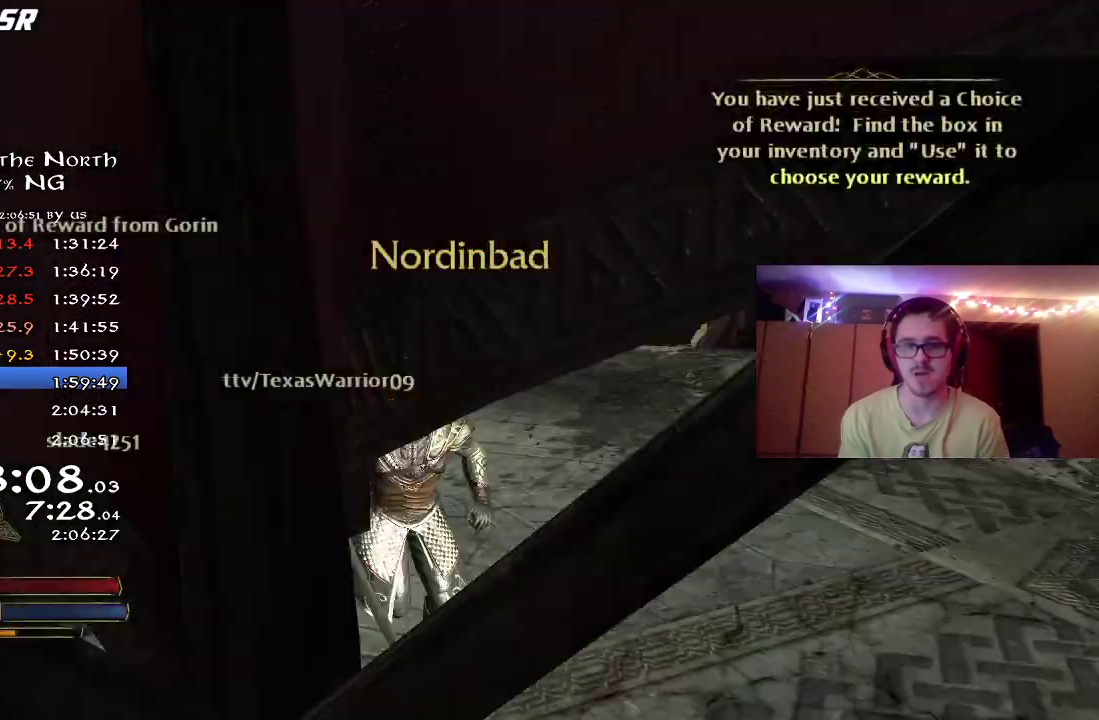
{"dt_ms": 500, "buttons": ["R2"], "left_stick": "up-left", "right_stick": "down-right", "button_events": []}
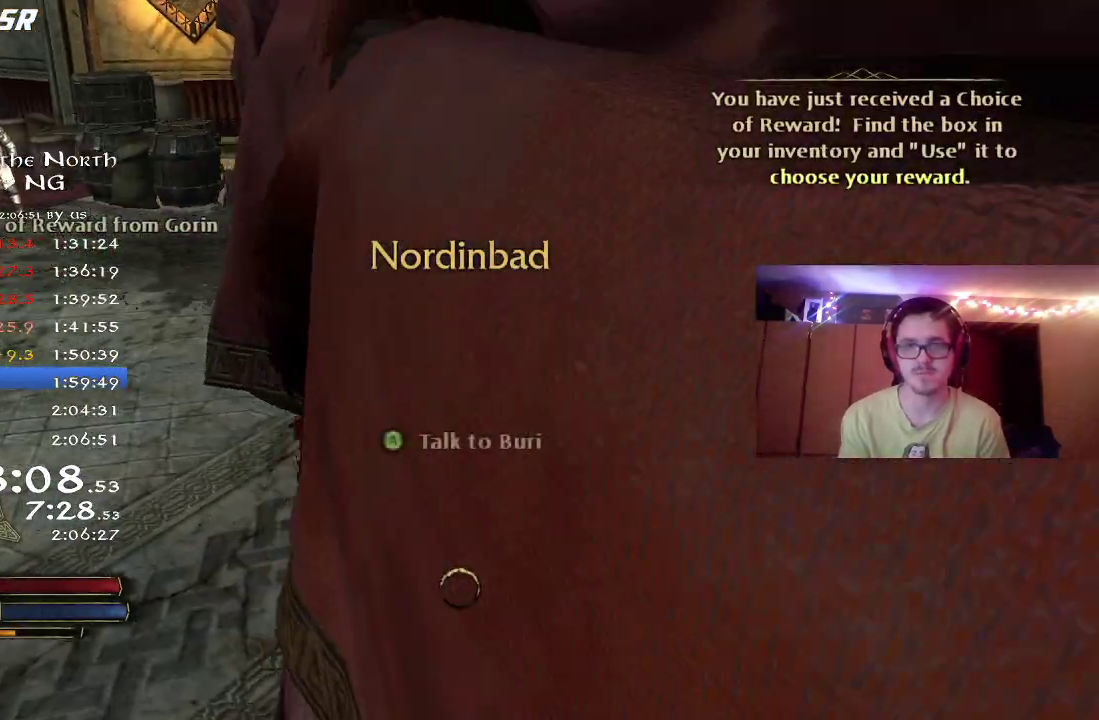
{"dt_ms": 400, "buttons": ["R2"], "left_stick": "up-left", "right_stick": "left", "button_events": []}
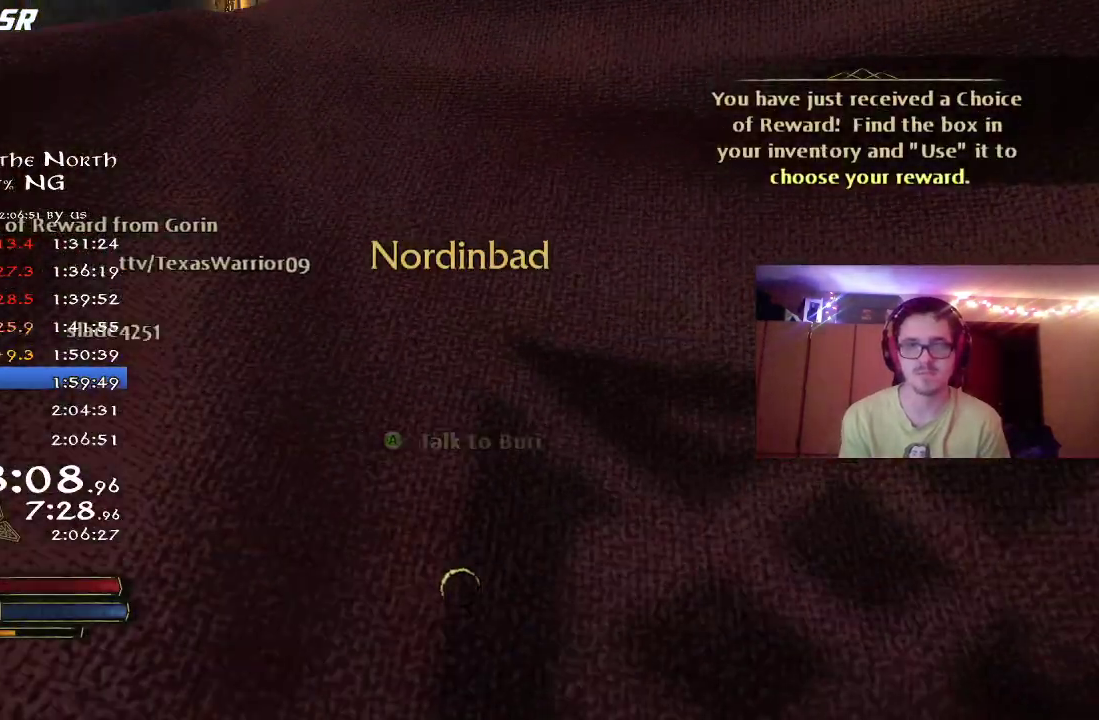
{"dt_ms": 600, "buttons": ["R2"], "left_stick": "up-right", "right_stick": "center", "button_events": []}
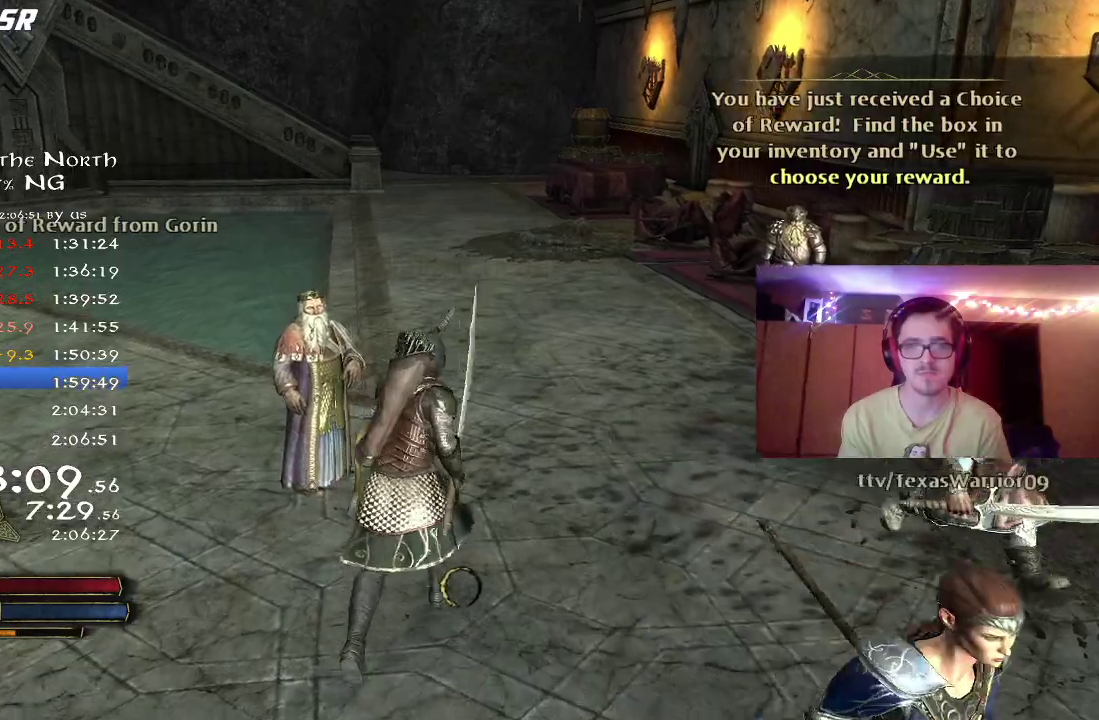
{"dt_ms": 400, "buttons": ["R2"], "left_stick": "down-right", "right_stick": "right", "button_events": []}
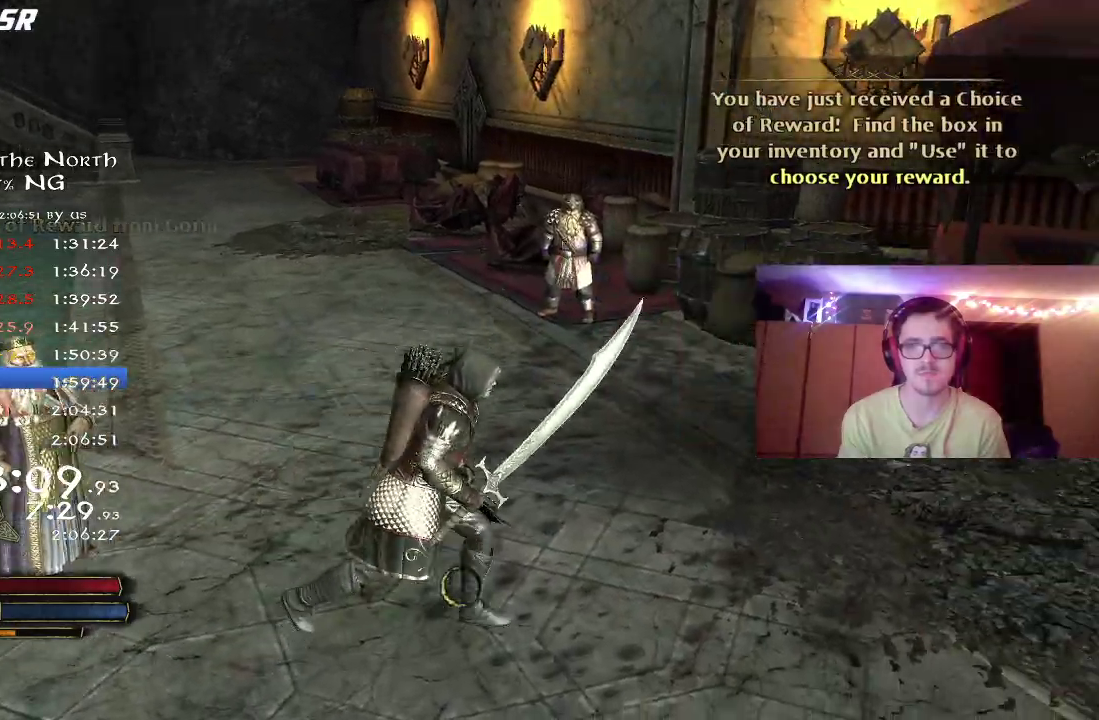
{"dt_ms": 800, "buttons": ["R2"], "left_stick": "up", "right_stick": "center", "button_events": []}
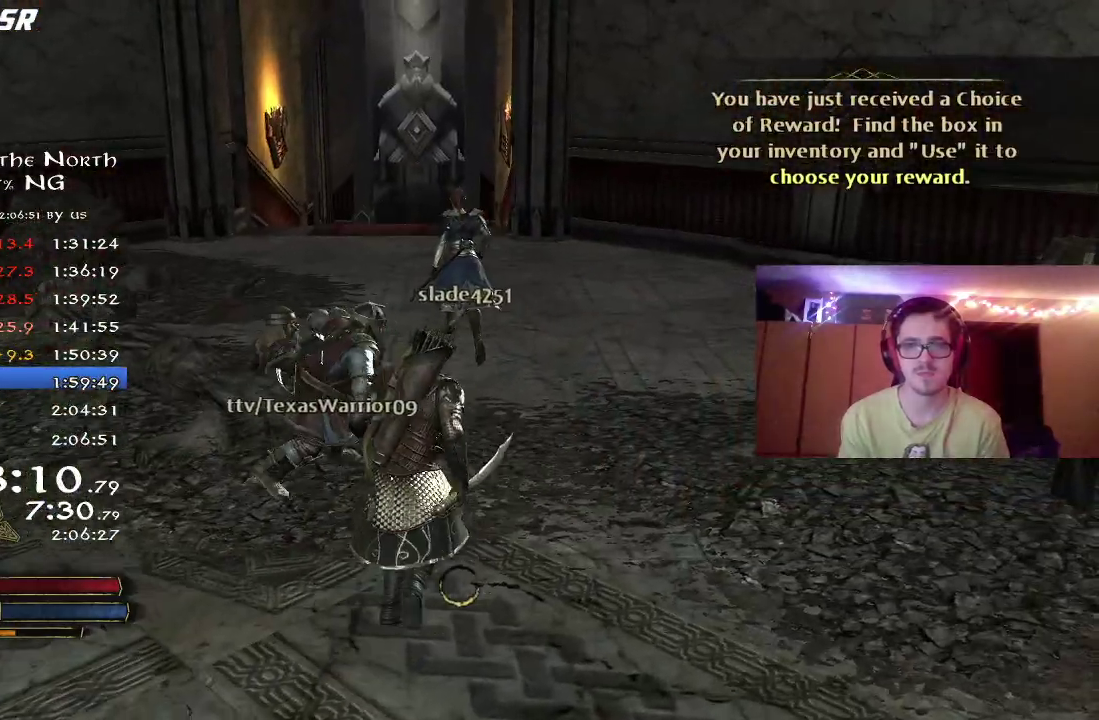
{"dt_ms": 300, "buttons": ["R2"], "left_stick": "up", "right_stick": "center", "button_events": []}
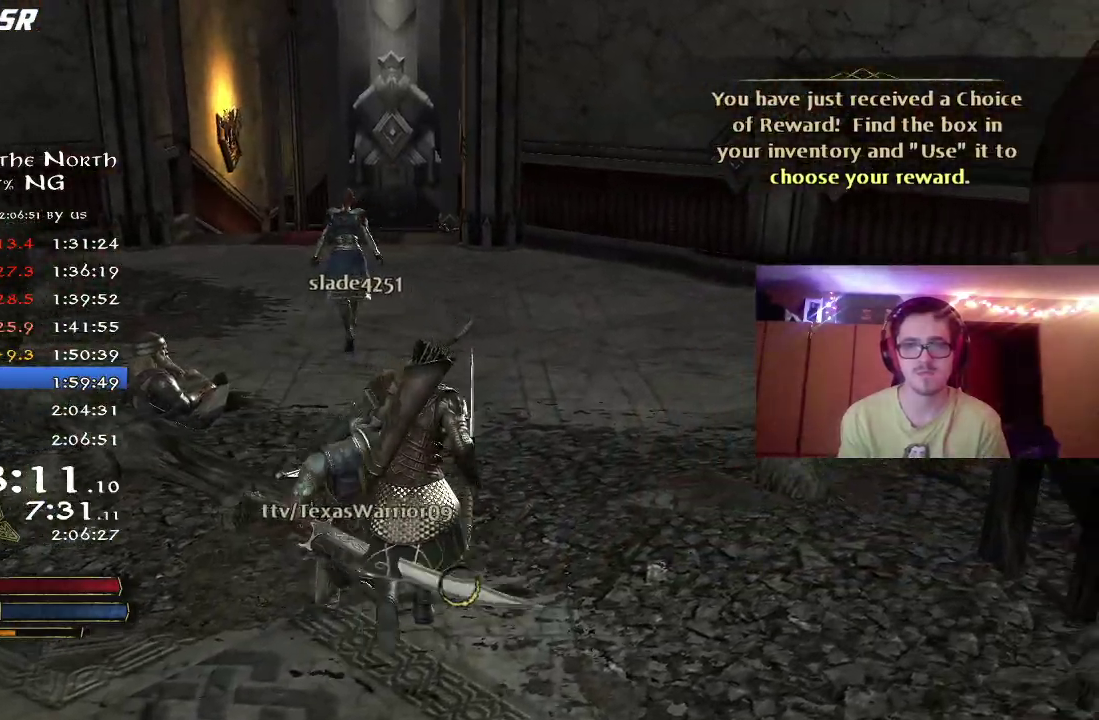
{"dt_ms": 500, "buttons": ["R2"], "left_stick": "up", "right_stick": "center", "button_events": []}
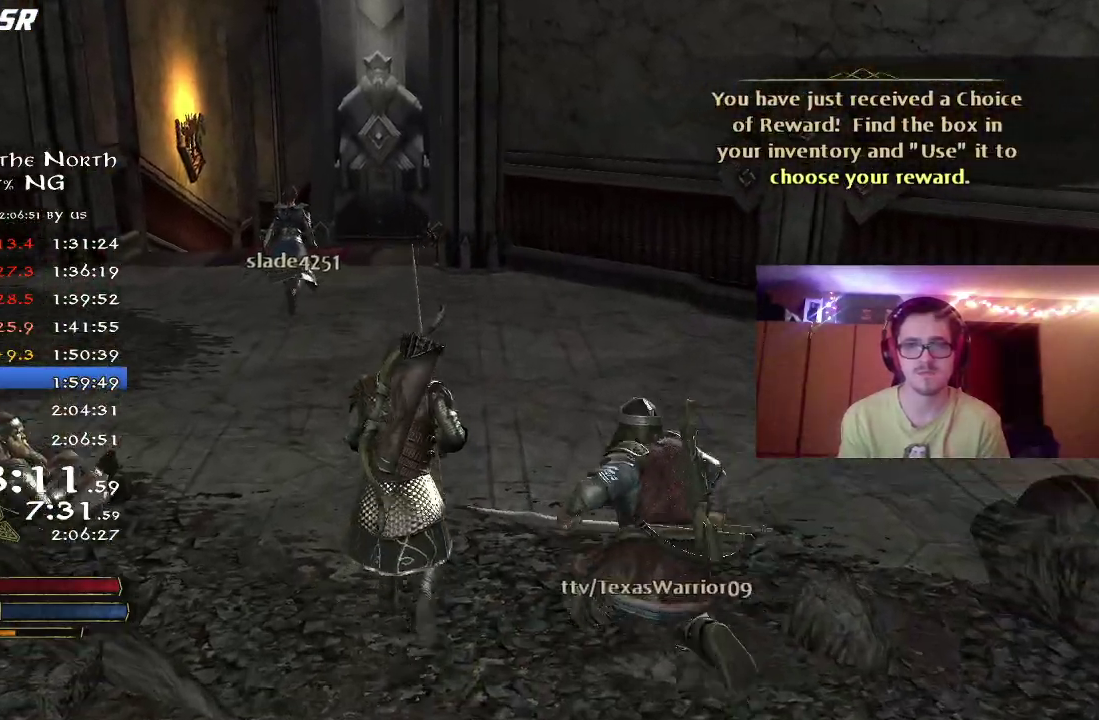
{"dt_ms": 700, "buttons": ["R2"], "left_stick": "up-left", "right_stick": "center", "button_events": []}
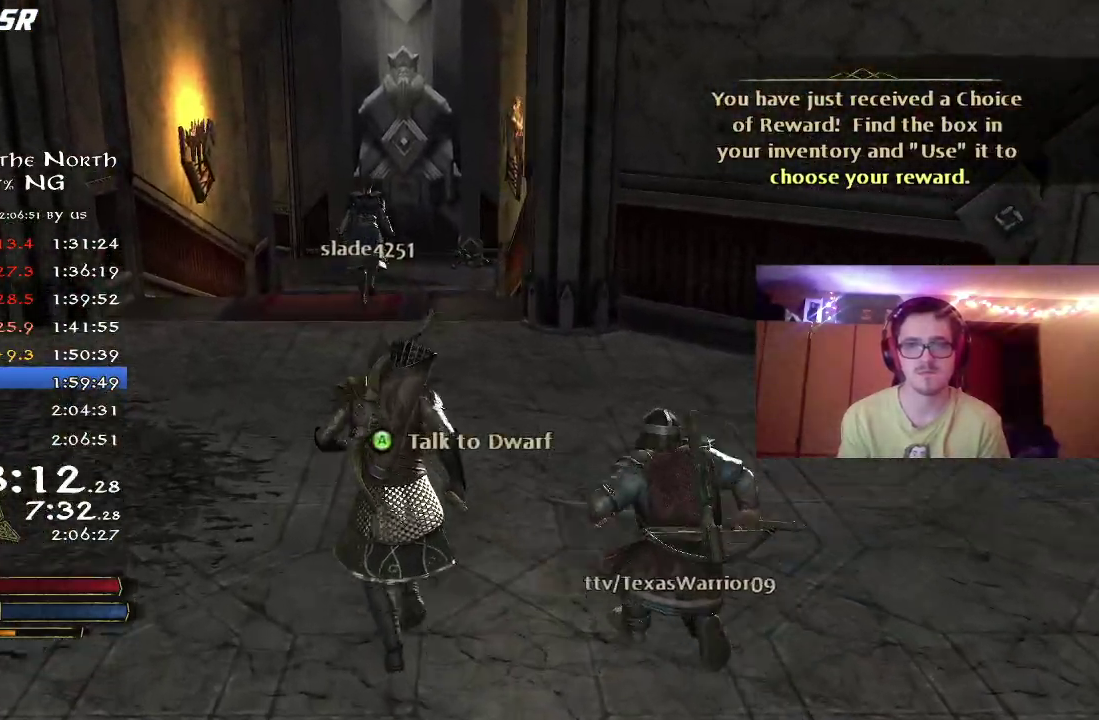
{"dt_ms": 300, "buttons": ["R2"], "left_stick": "up-left", "right_stick": "center", "button_events": []}
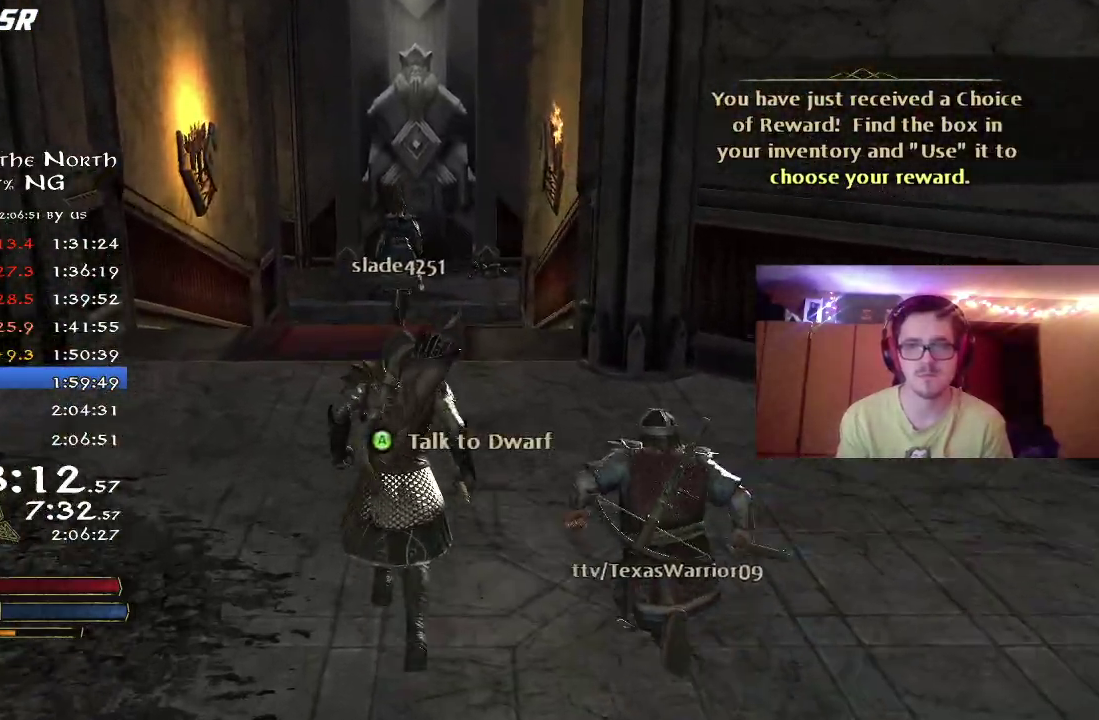
{"dt_ms": 500, "buttons": ["R2"], "left_stick": "up-left", "right_stick": "center", "button_events": []}
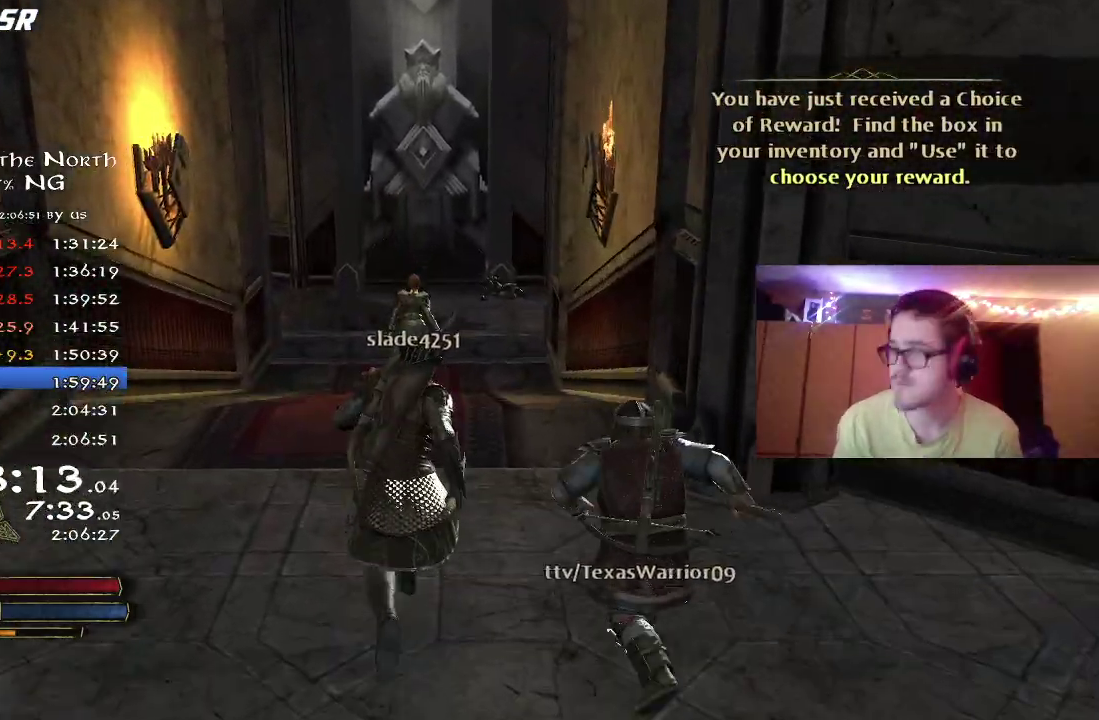
{"dt_ms": 500, "buttons": ["R2"], "left_stick": "up-left", "right_stick": "center", "button_events": []}